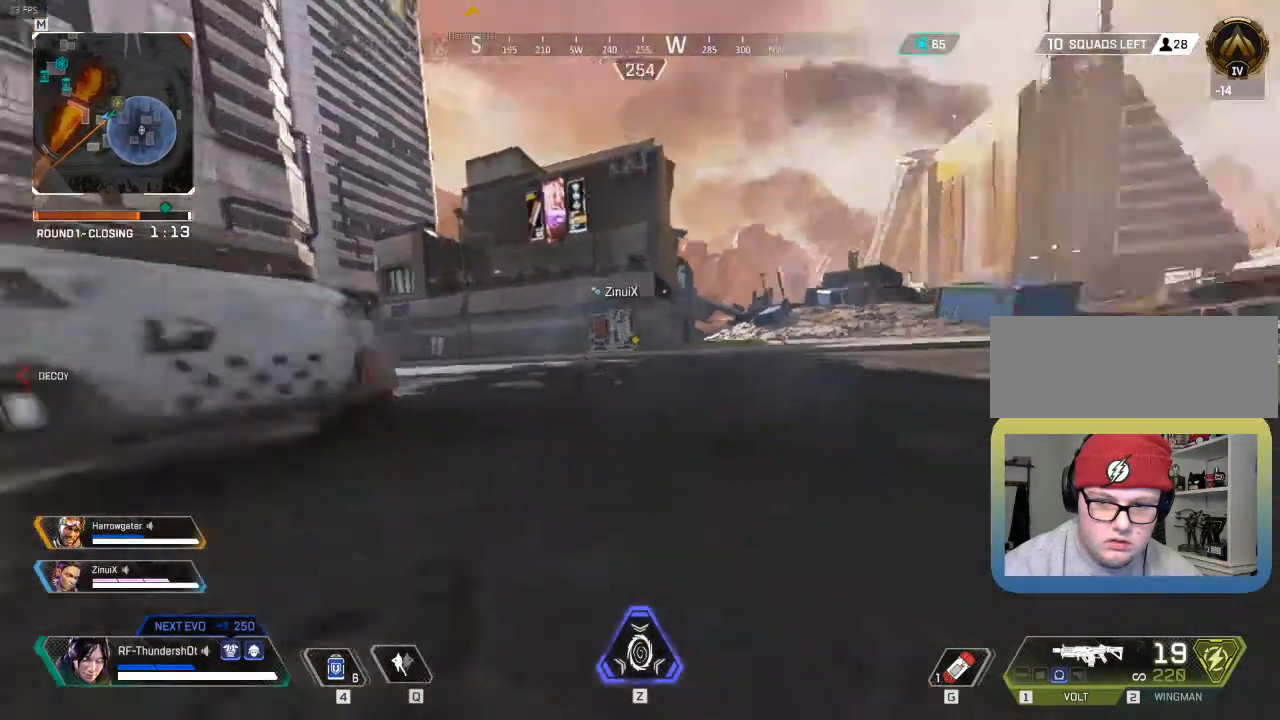
Gameplay with keyboard; each line is a JSON object with the keys held at the frame after it. "events" lists presses ("down") and releases ("up") of ".", "/", "0", "1", "2", "3", "4", "5", "6", "7", "8", "9", "a", "alt_l", "alt_r", "b", "backslash", "backspace", "c", "caps_lock", "comma", "ctrl_l", "ctrl_r", "d", "down", "e", "equals", "escape", "f", "f1", "f10", "f11", "f12", "f2", "f3", "f4", "f5", "f6", "f7", "f8", "f9", "g", "h", "i", "j", "k", "l", "lbracket", "left", "m", "minus", "n", "o", "p", "q", "quote", "r", "rbracket", "return", "right", "s", "semicolon", "shift_l", "shift_r", "space", "super", "t", "tab", "tilde", "u", "up", "v", "w", "x", "y" and "z" between this image and that frame as [ms after this image, input, new state], when the widget could be followed in between. No other keys are recorded. Mouse input is not recorded.
{"keys": ["9", "shift_l", "w"], "events": [[17, "space", "down"], [200, "space", "up"]]}
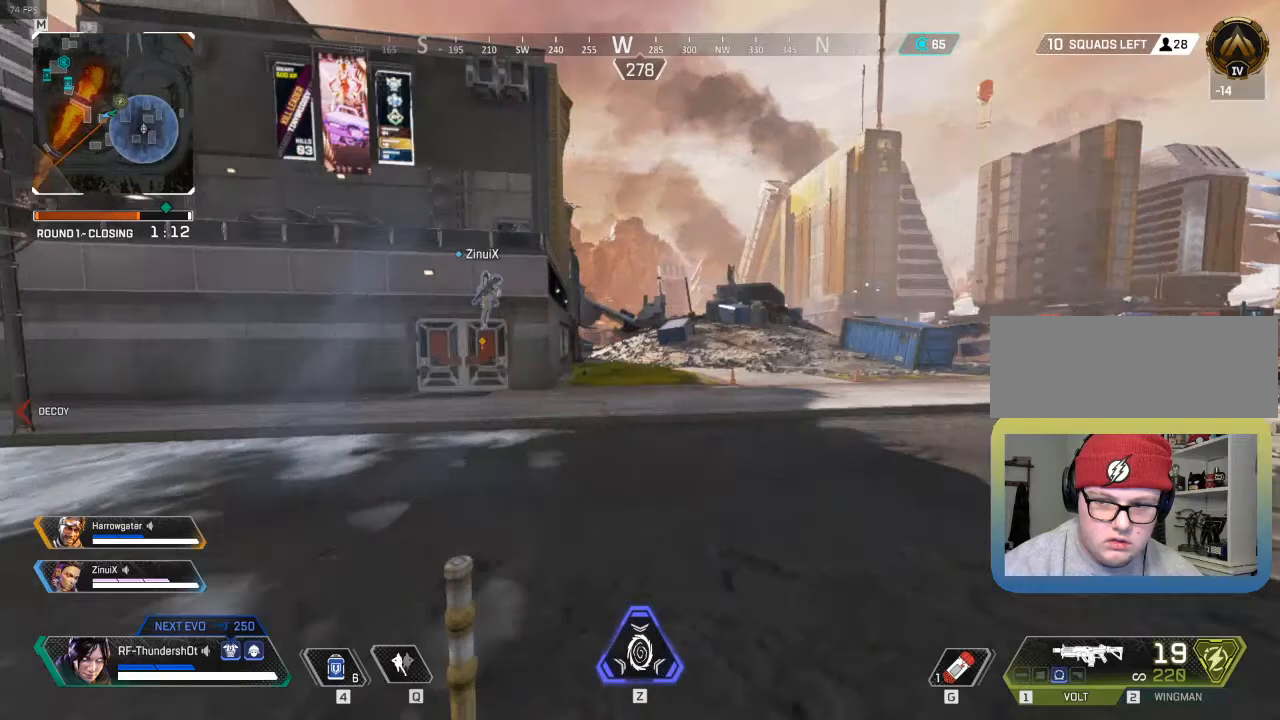
{"keys": ["5", "shift_l", "w"], "events": [[50, "9", "up"], [300, "5", "down"]]}
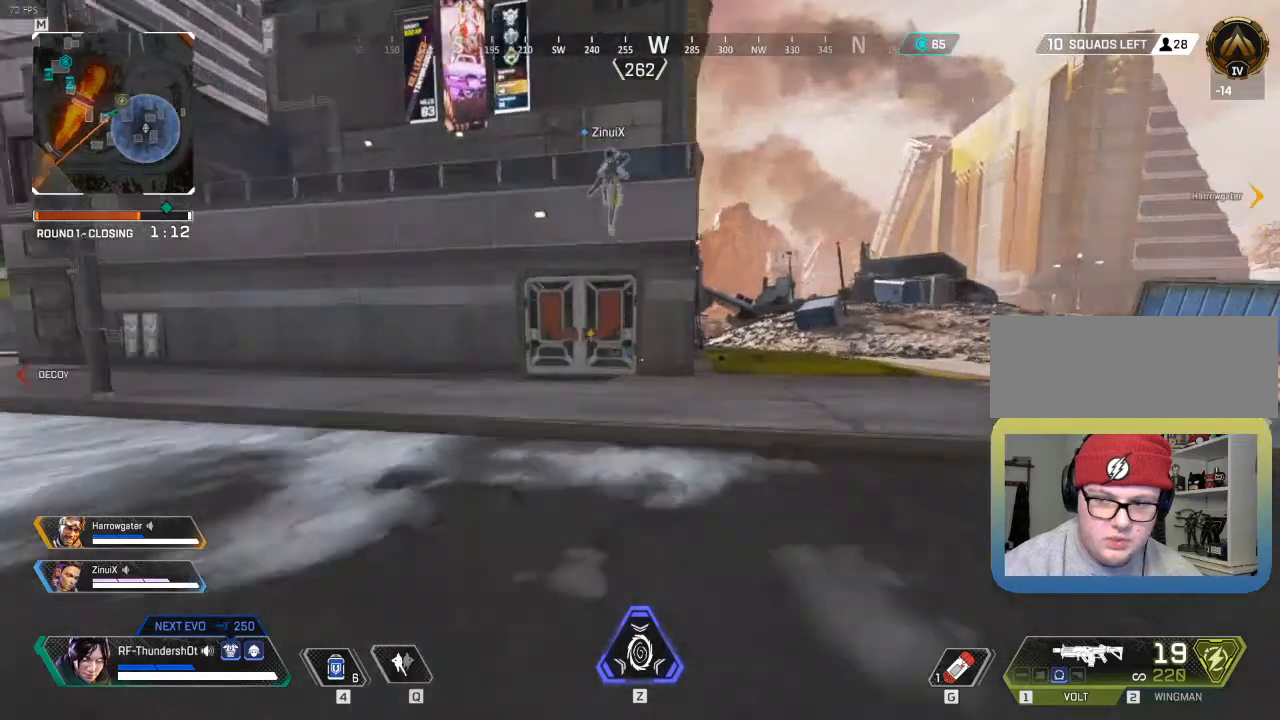
{"keys": ["5", "shift_l", "w"], "events": []}
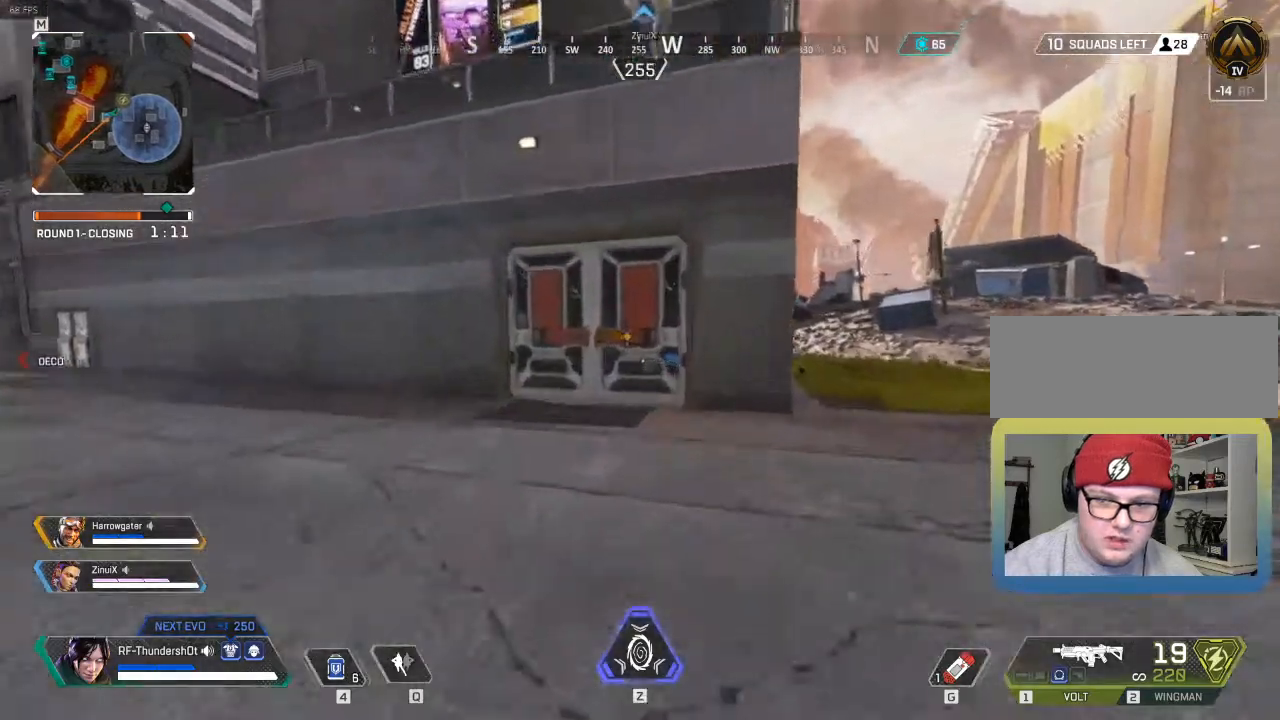
{"keys": ["5", "e", "shift_l", "w"], "events": [[150, "e", "down"]]}
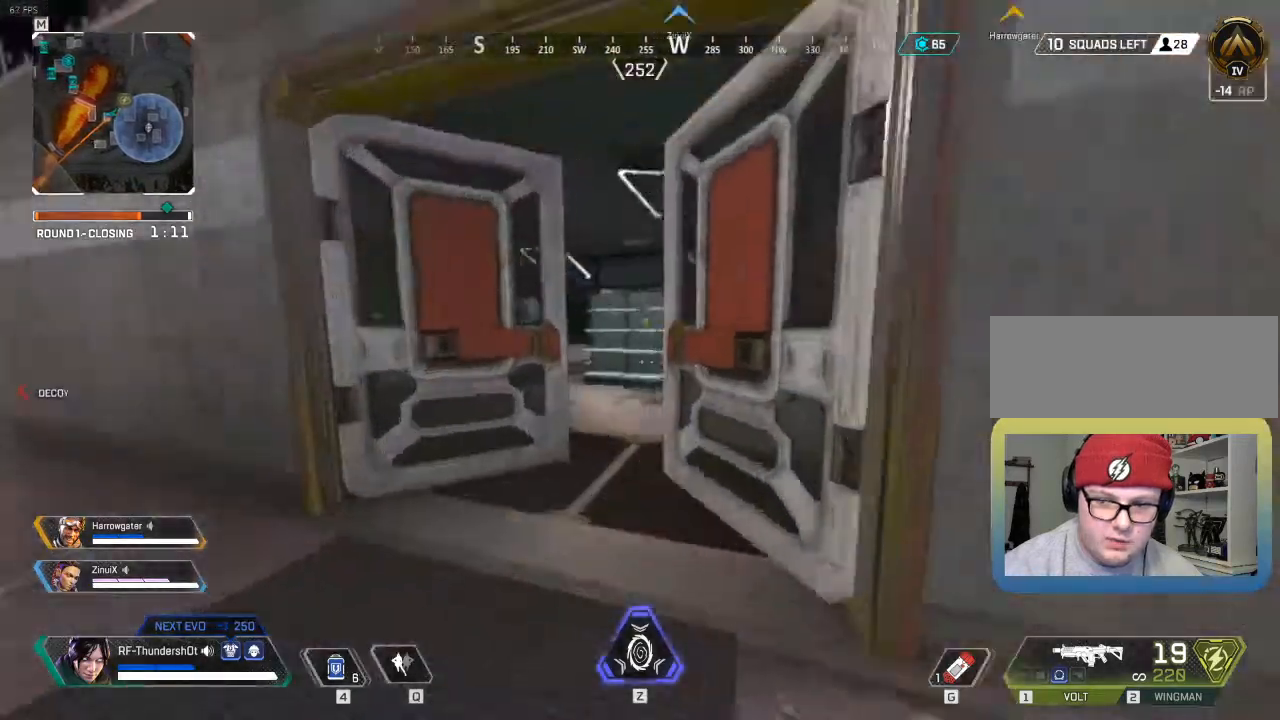
{"keys": ["shift_l", "w"], "events": [[117, "e", "up"], [200, "5", "up"]]}
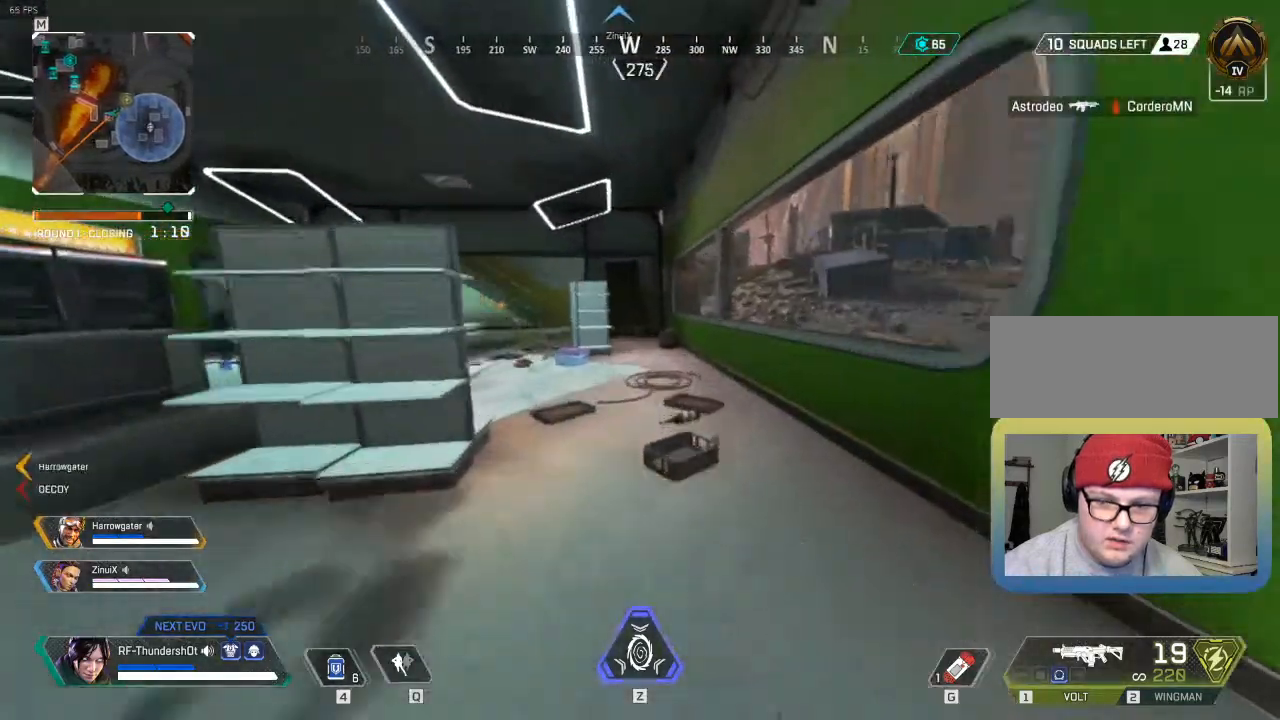
{"keys": ["9", "e", "shift_l", "w"], "events": [[217, "9", "down"], [467, "e", "down"]]}
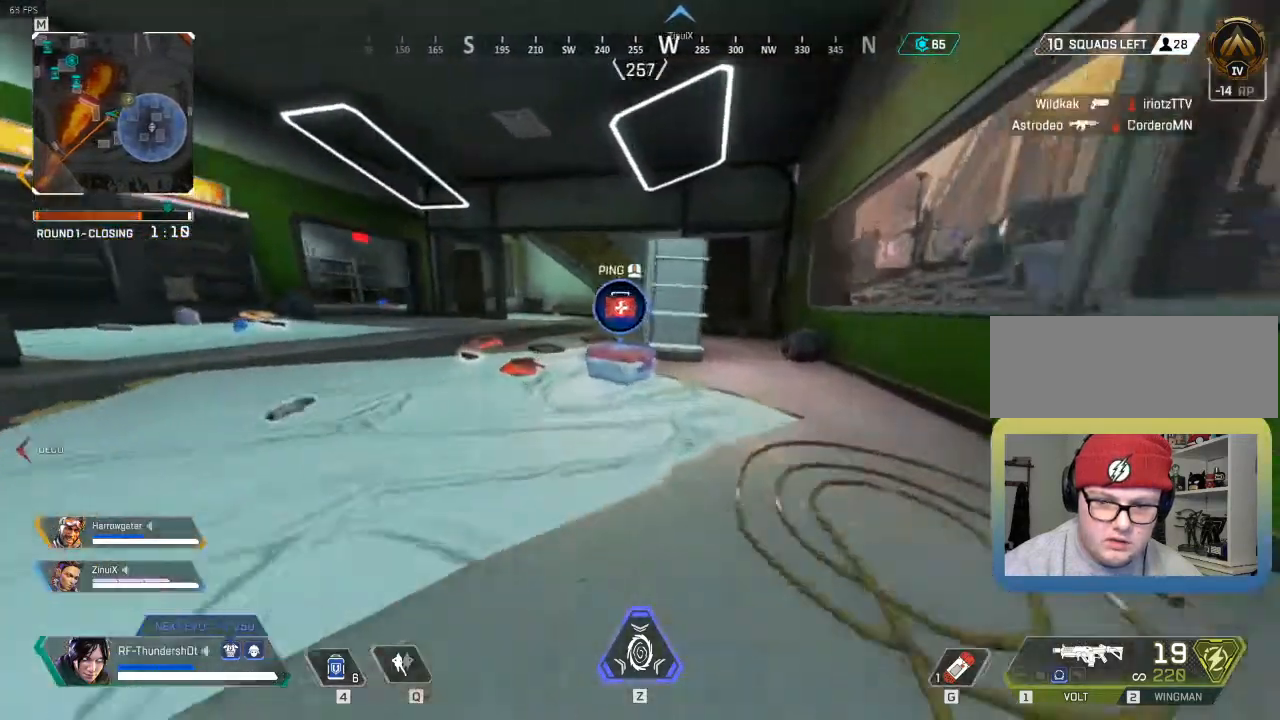
{"keys": ["shift_l", "w"], "events": [[133, "9", "up"], [133, "e", "up"]]}
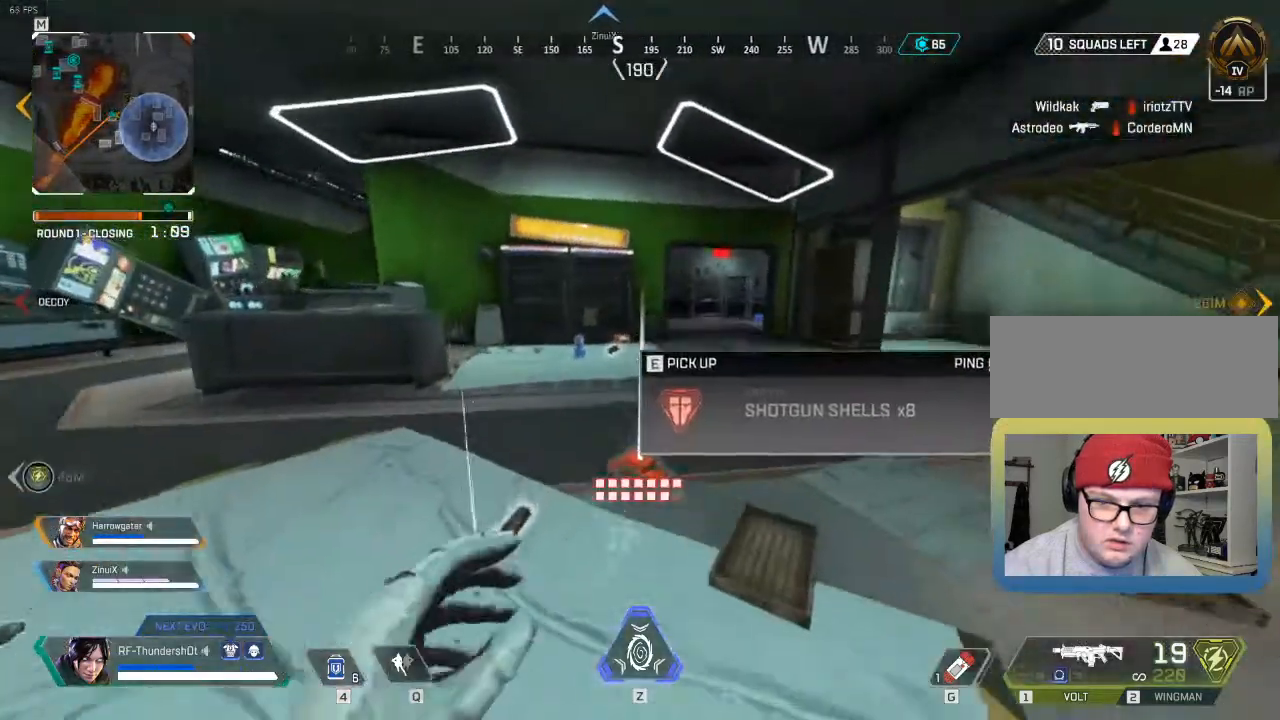
{"keys": ["shift_l", "w"], "events": []}
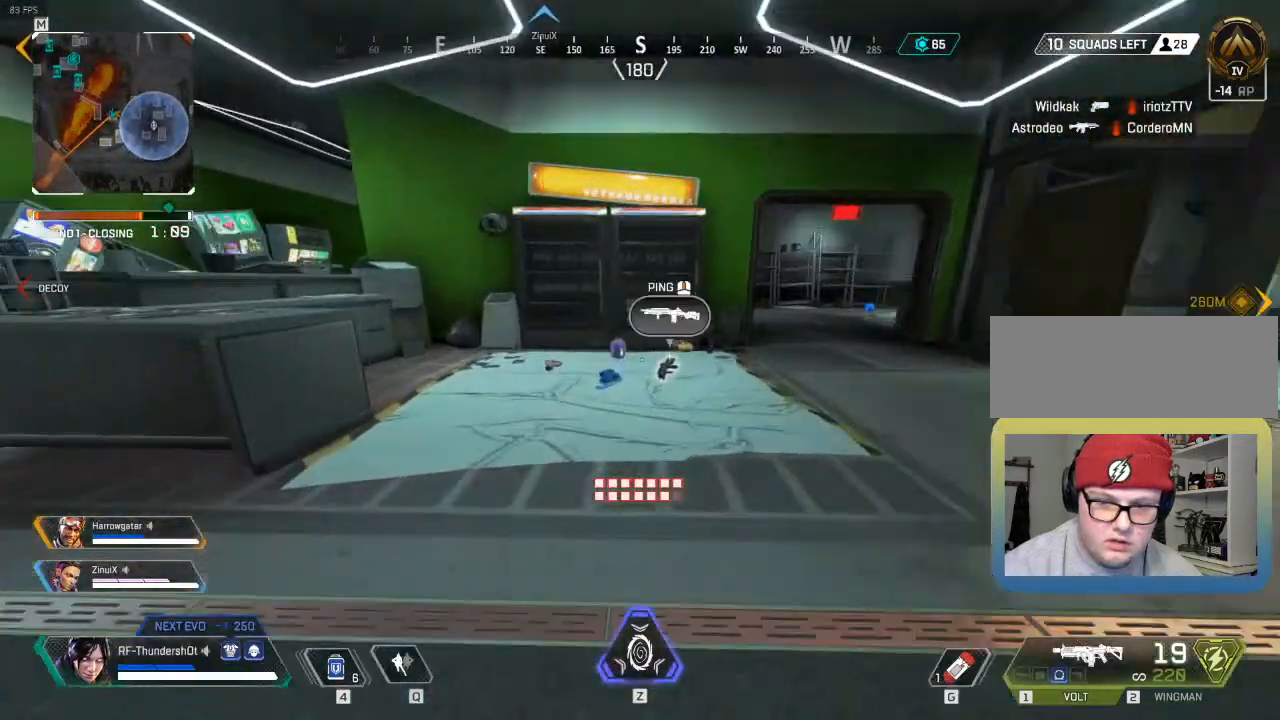
{"keys": ["e", "shift_l", "w"], "events": [[450, "e", "down"]]}
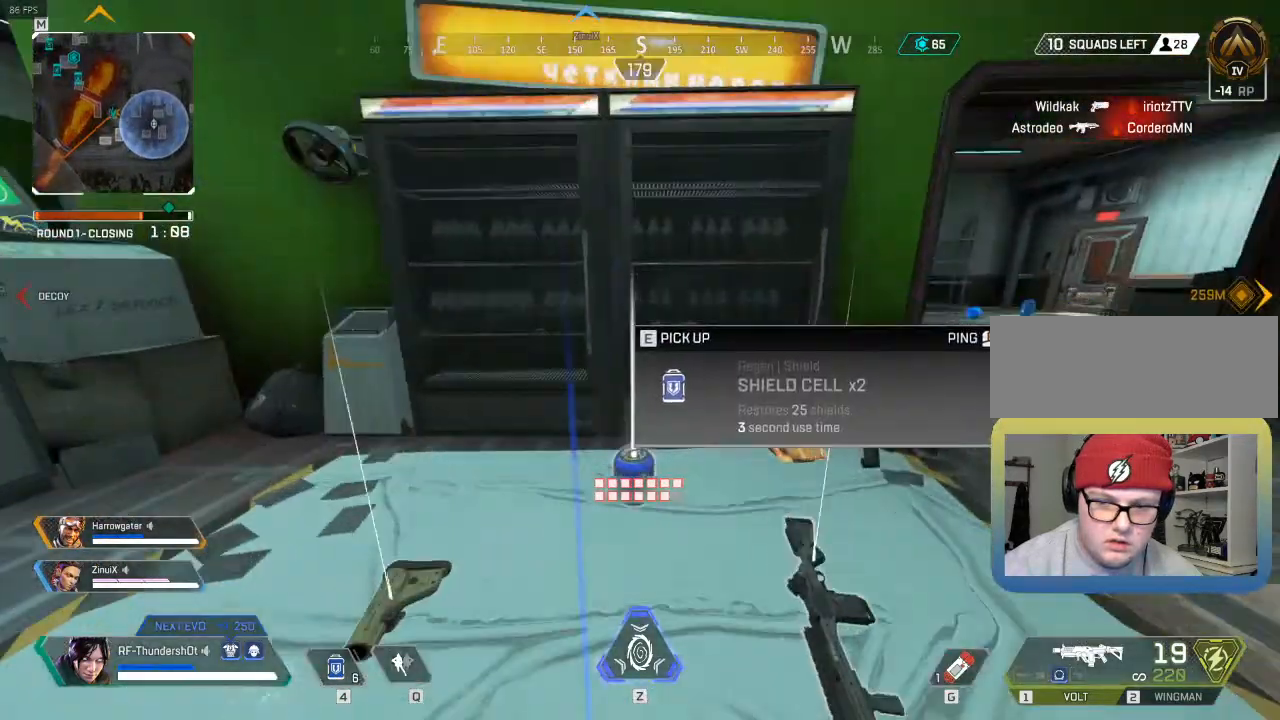
{"keys": ["shift_l", "w"], "events": [[100, "e", "up"]]}
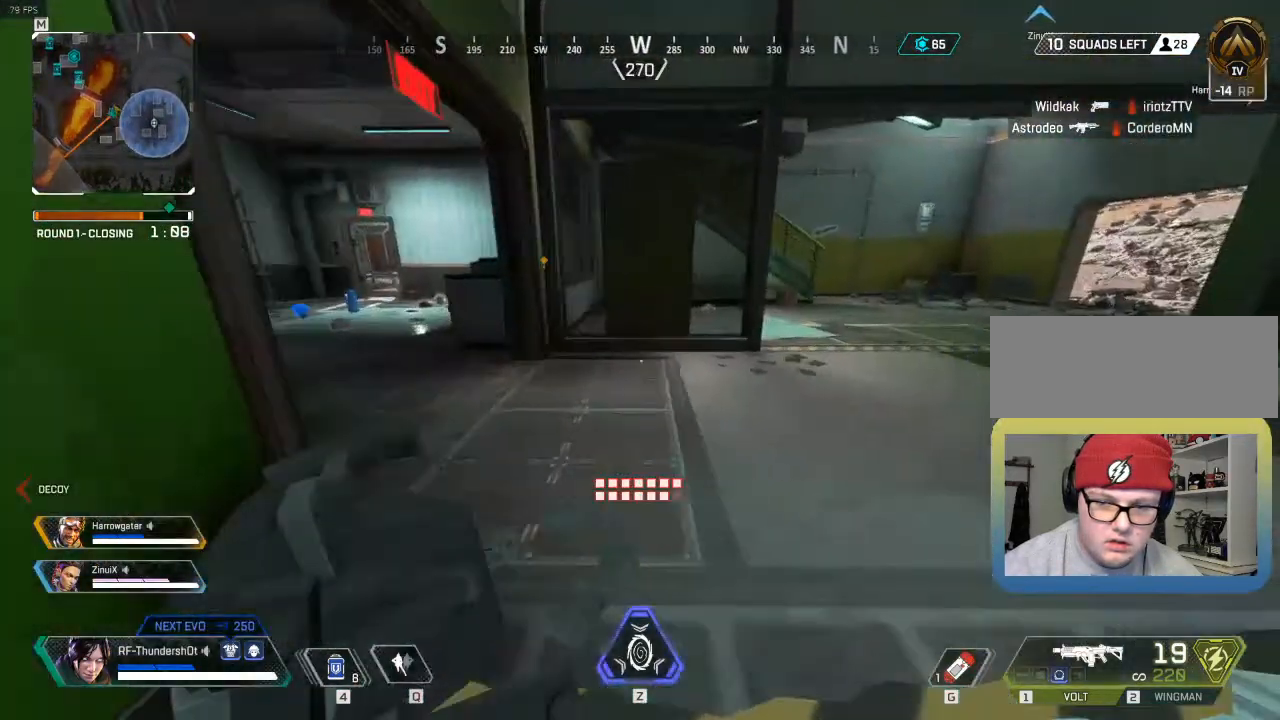
{"keys": ["shift_l", "w"], "events": []}
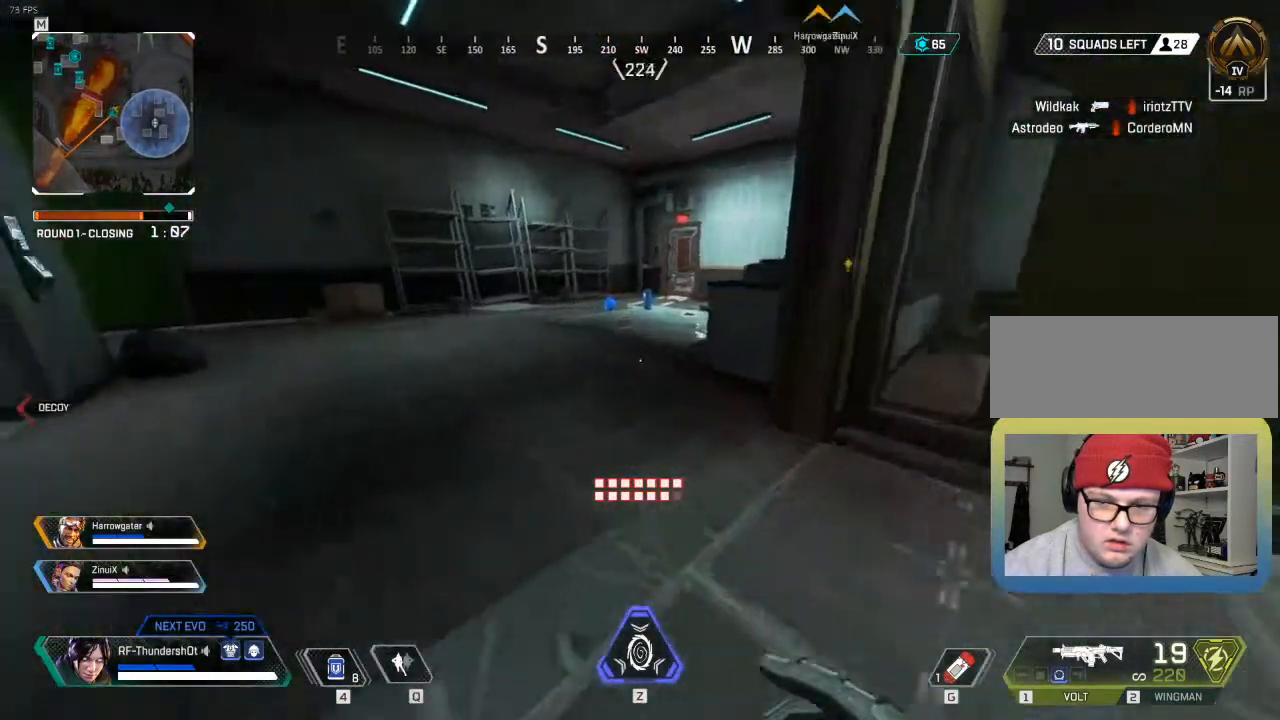
{"keys": ["shift_l", "w"], "events": []}
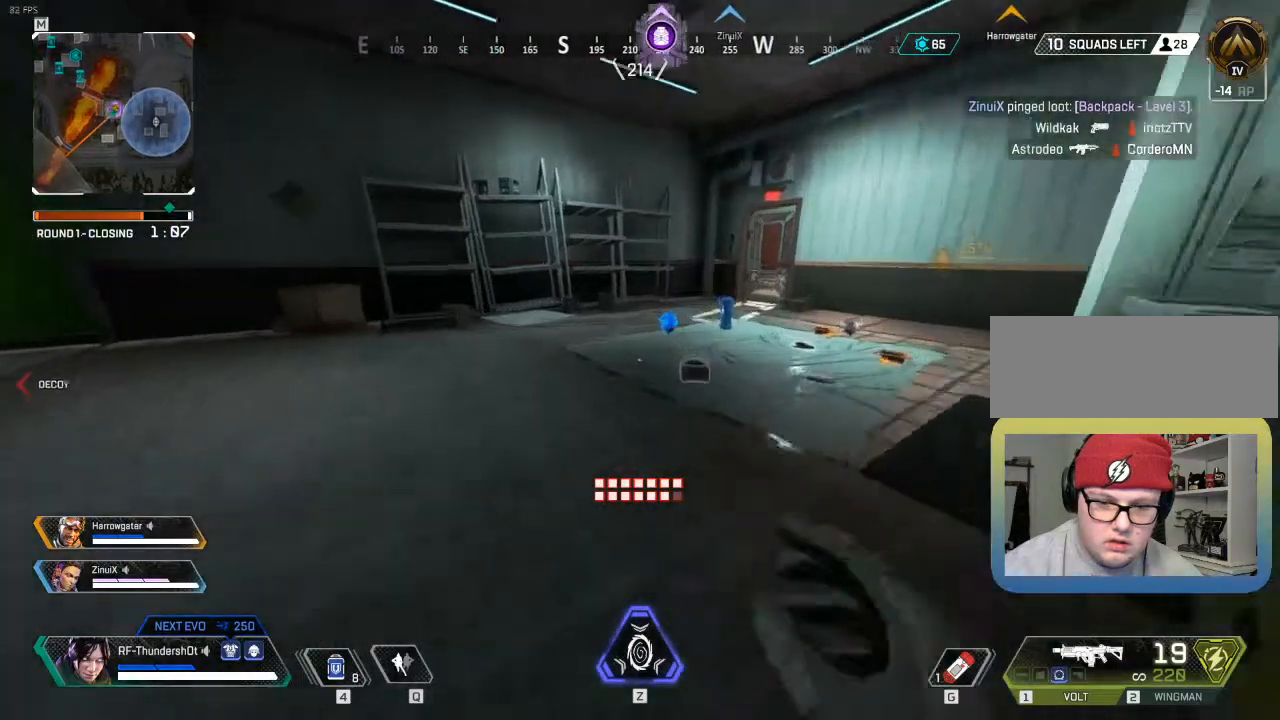
{"keys": ["shift_l"], "events": [[17, "9", "down"], [217, "9", "up"], [217, "e", "down"], [433, "e", "up"], [433, "w", "up"]]}
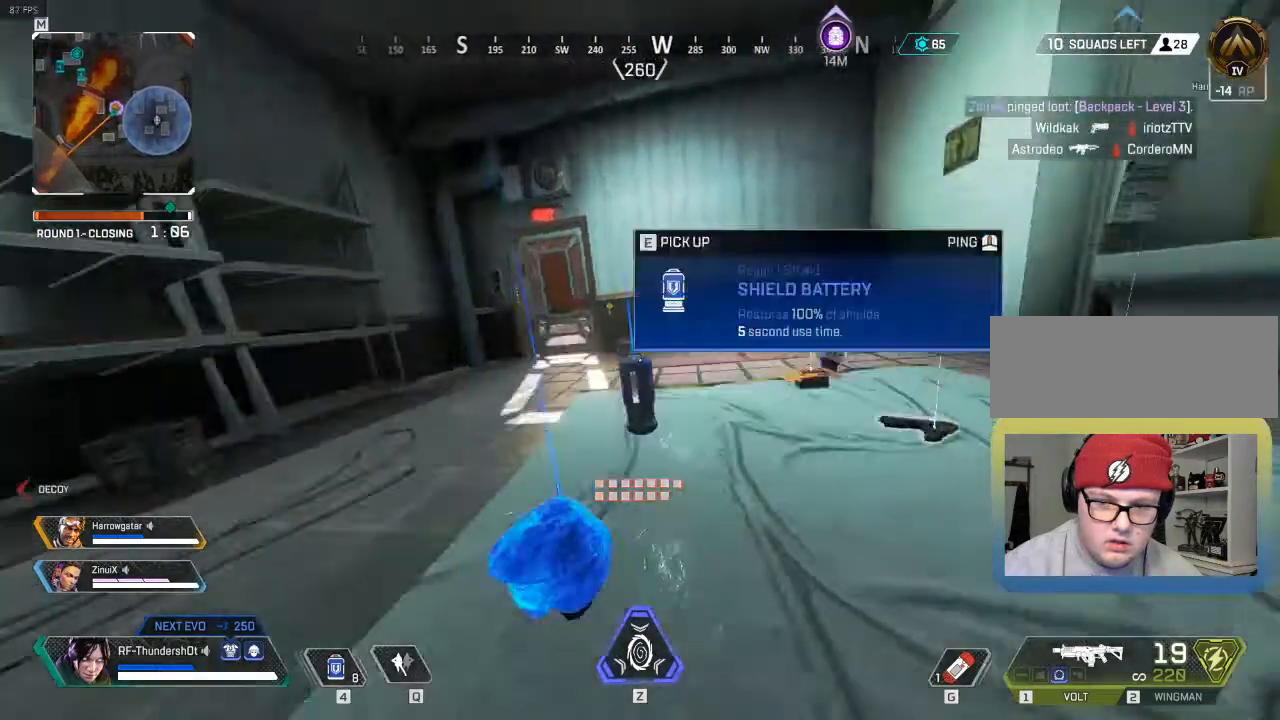
{"keys": [], "events": [[17, "e", "down"], [83, "shift_l", "up"], [200, "e", "up"]]}
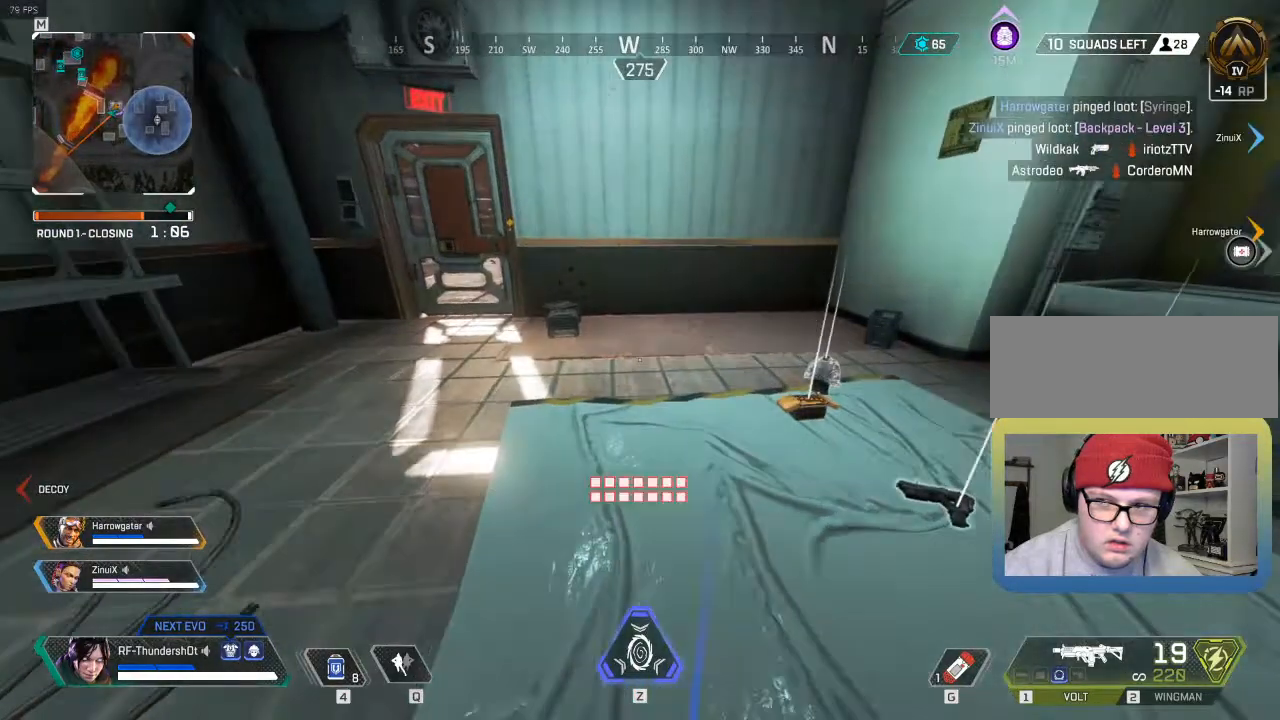
{"keys": ["d", "s"], "events": [[133, "d", "down"], [333, "s", "down"]]}
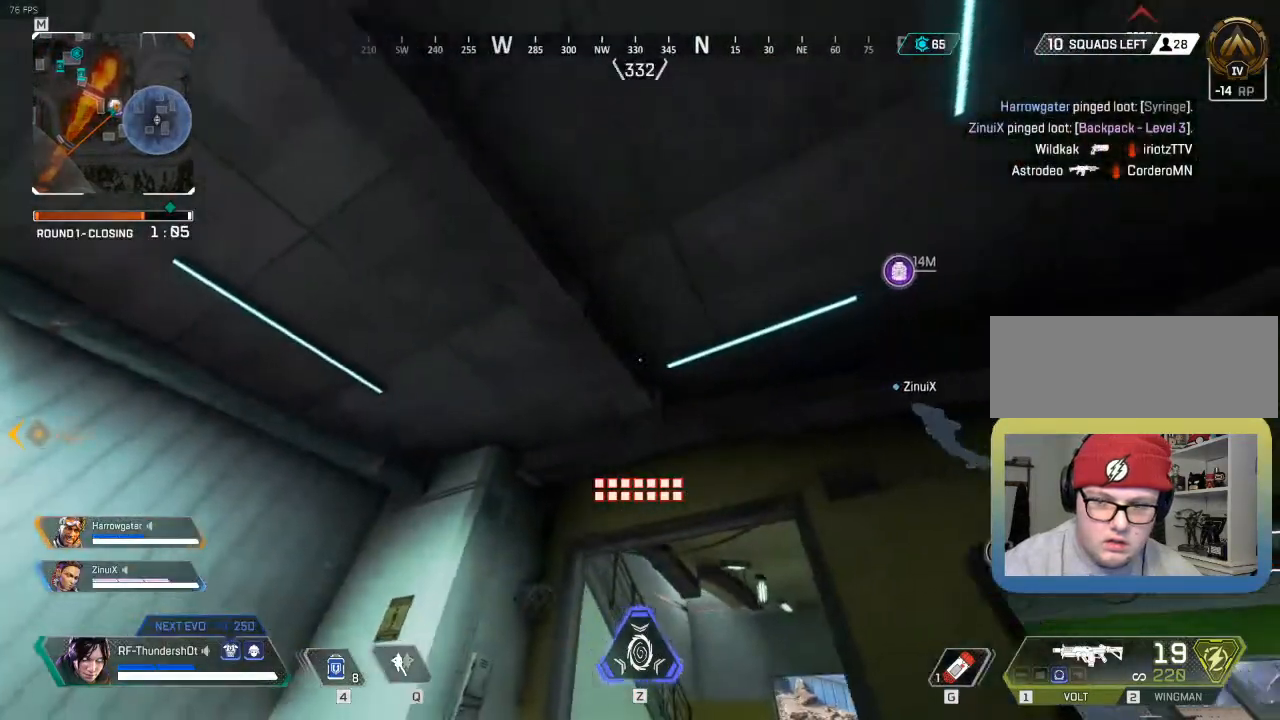
{"keys": [], "events": [[67, "d", "up"], [67, "s", "up"]]}
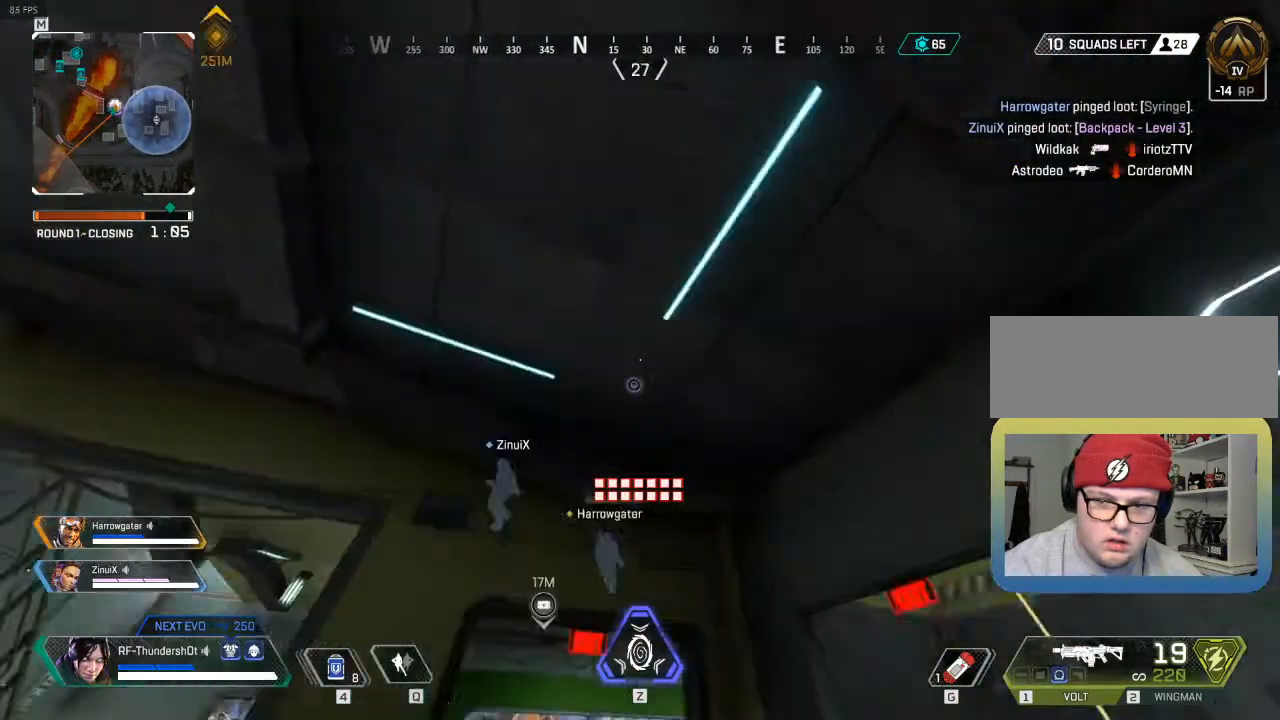
{"keys": ["d", "shift_l", "w"], "events": [[383, "d", "down"], [383, "w", "down"], [417, "shift_l", "down"]]}
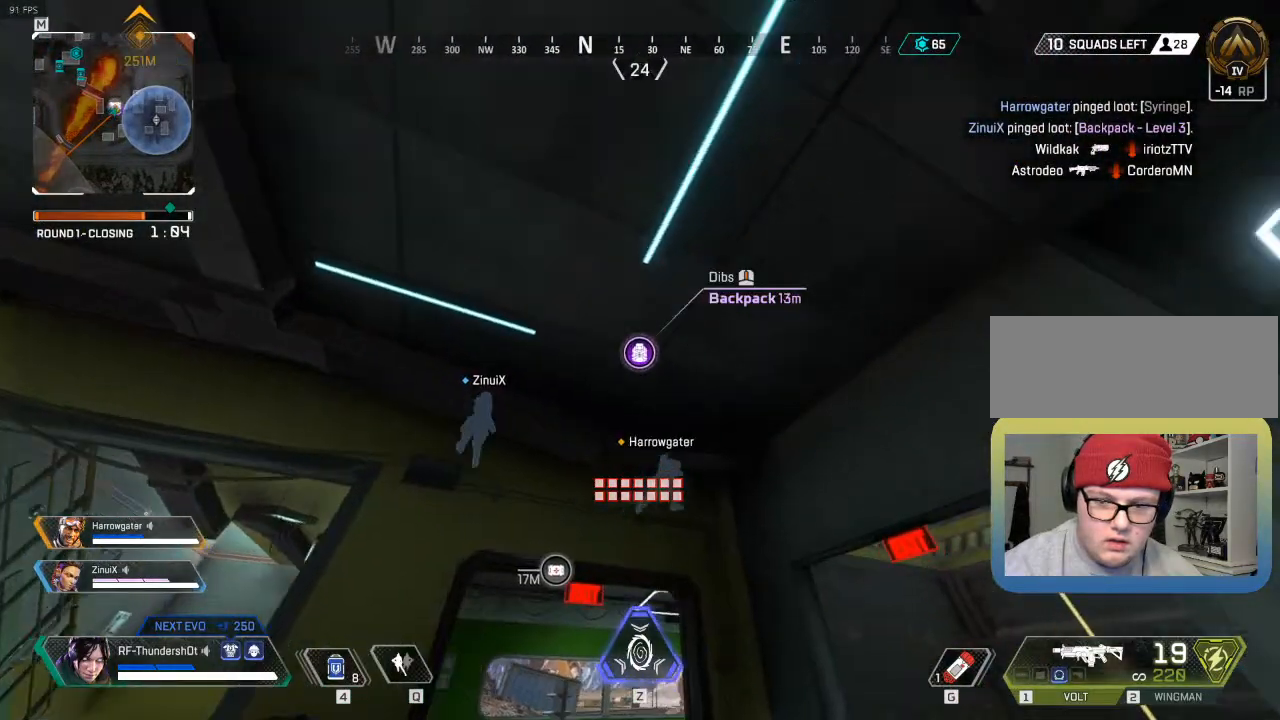
{"keys": ["shift_l", "w"], "events": [[417, "d", "up"]]}
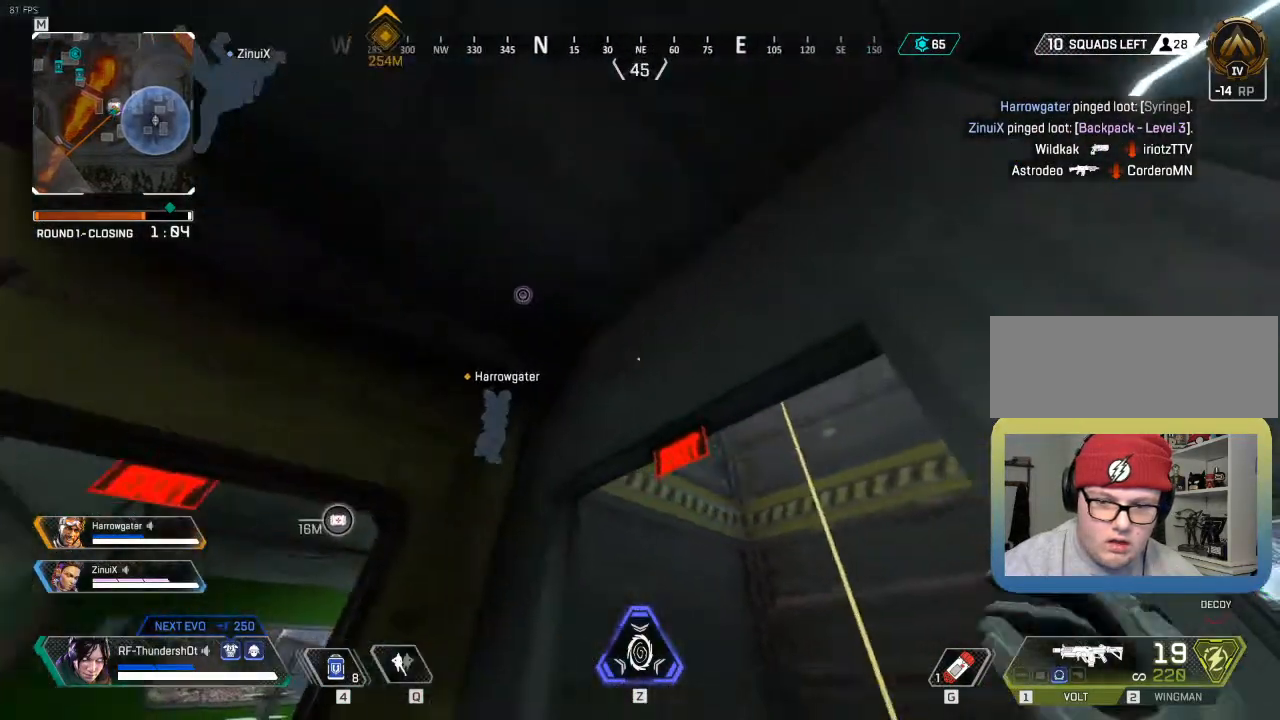
{"keys": ["e", "shift_l", "w"], "events": [[283, "space", "down"], [350, "e", "down"], [500, "space", "up"]]}